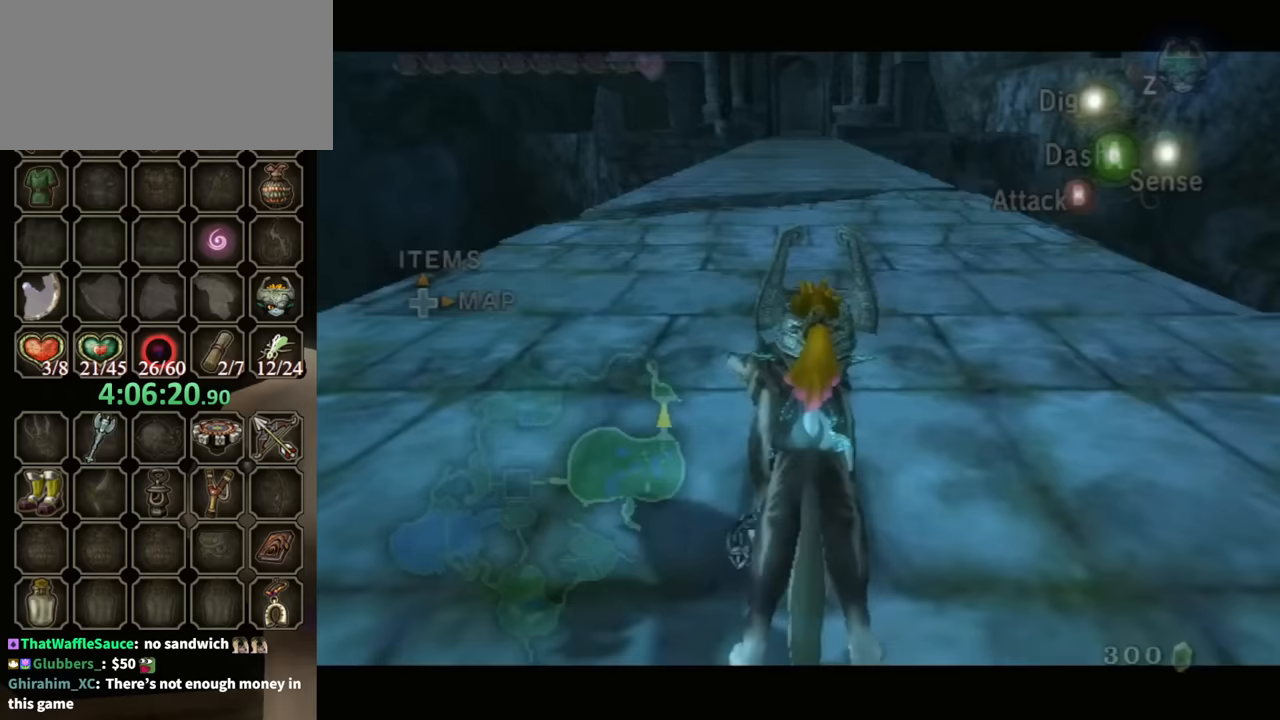
Gameplay with a controller (Nintendo layout); each line is a JSON object with the inputs held at the frame after it. "events" lists button and stick changes between this image and that frame as [ms after this image, input, new state], when the widget could be followed in between. Not read: L3 R3.
{"buttons": [], "left_stick": "center", "right_stick": "center", "events": [[33, "R1", "down"], [100, "Y", "down"], [133, "left_stick", "center"], [200, "Y", "up"], [267, "R1", "up"]]}
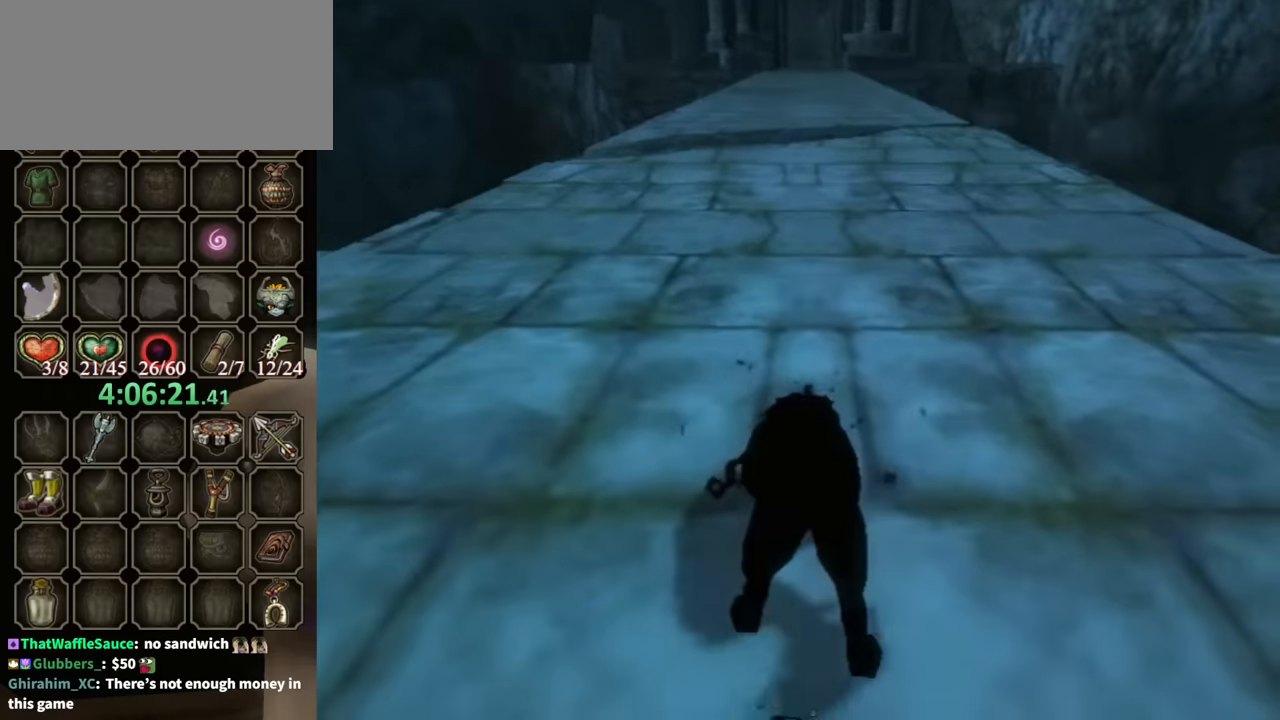
{"buttons": [], "left_stick": "center", "right_stick": "center", "events": []}
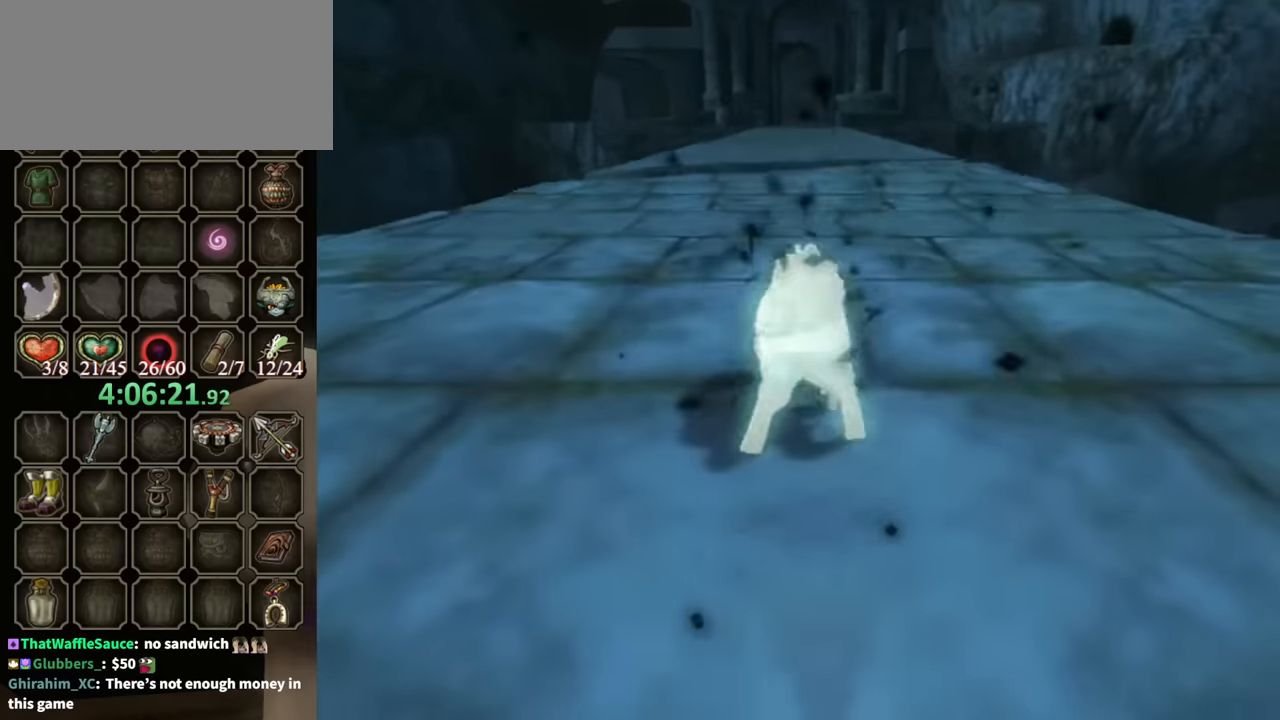
{"buttons": [], "left_stick": "center", "right_stick": "center", "events": []}
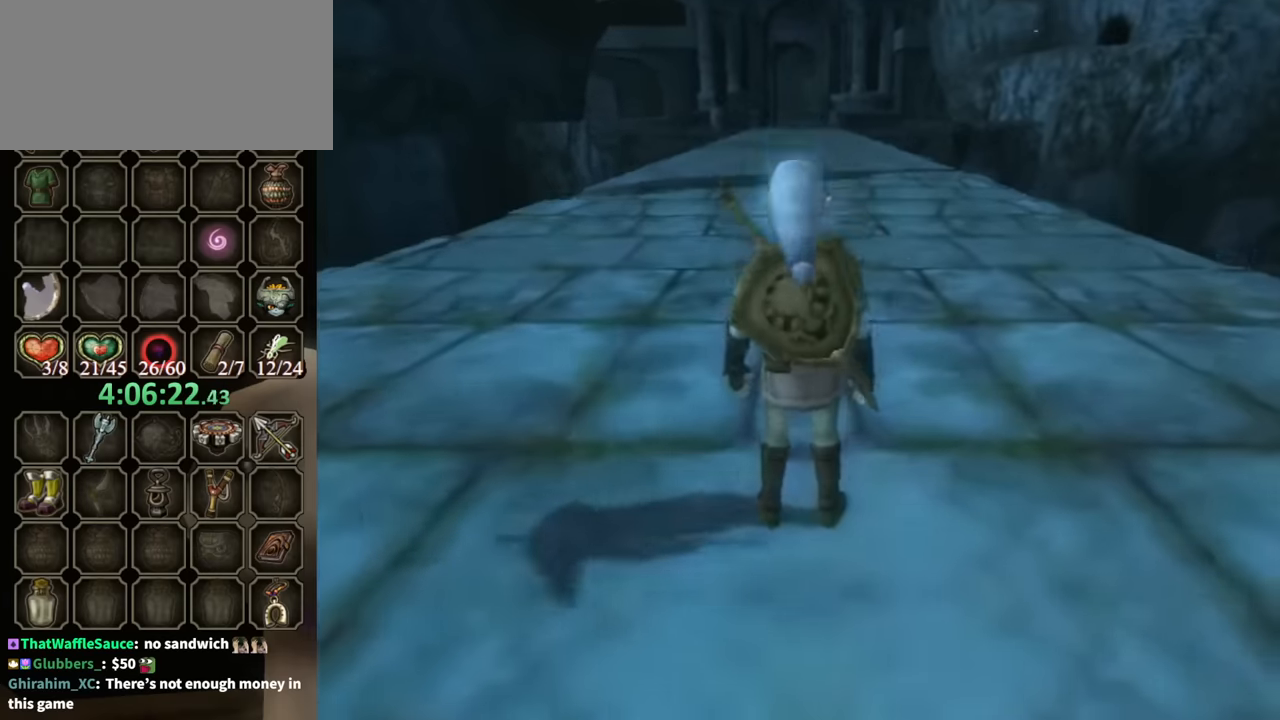
{"buttons": ["R1"], "left_stick": "center", "right_stick": "center", "events": [[267, "X", "down"], [333, "R1", "down"], [367, "X", "up"]]}
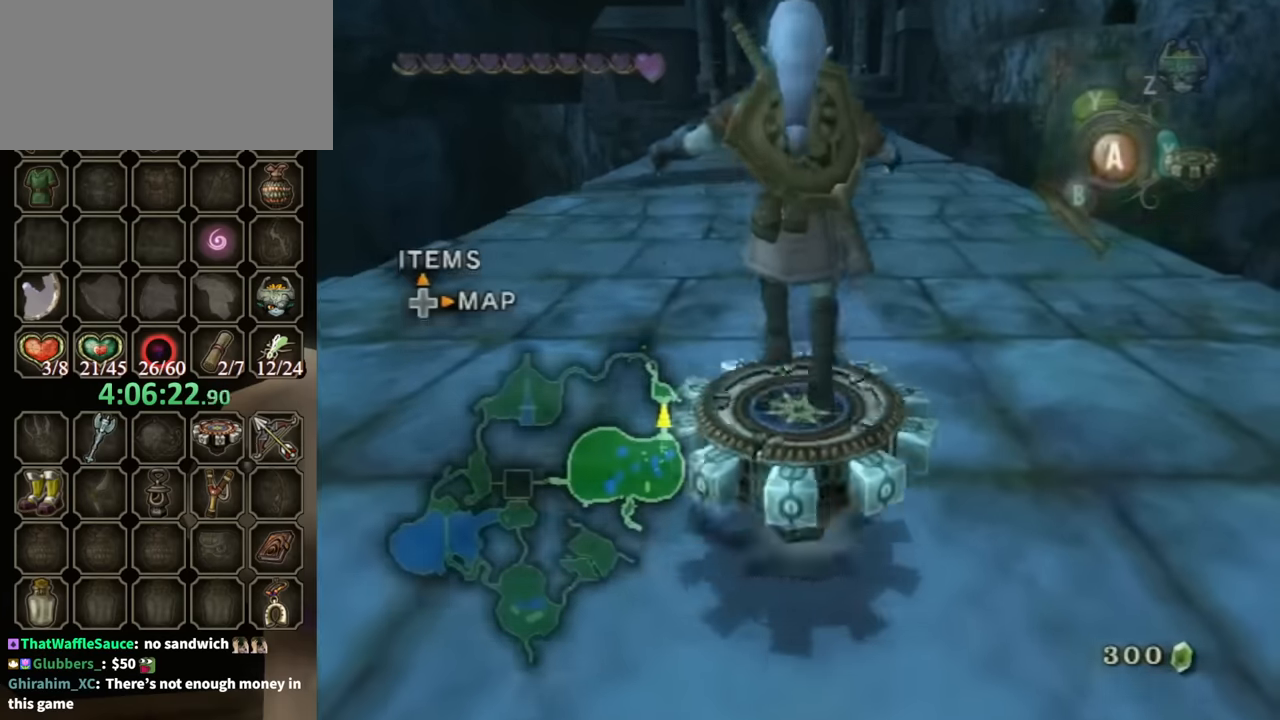
{"buttons": ["R1"], "left_stick": "center", "right_stick": "center", "events": []}
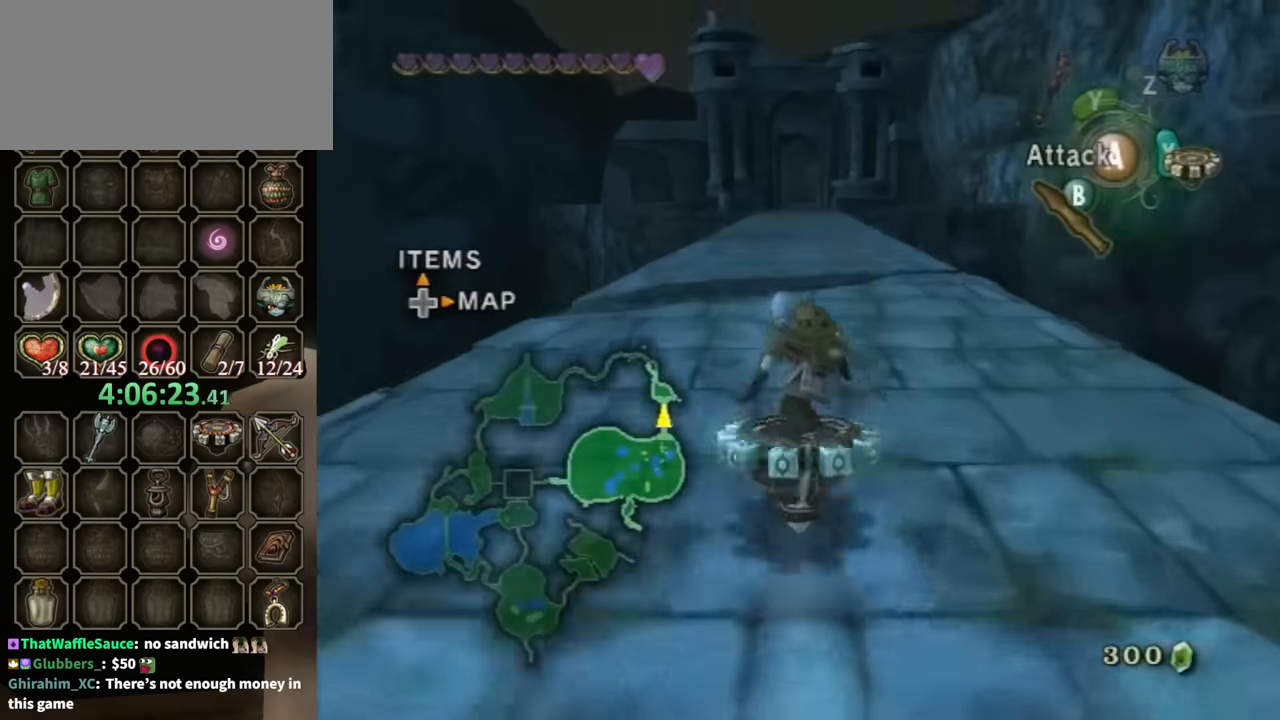
{"buttons": ["R1"], "left_stick": "center", "right_stick": "center", "events": []}
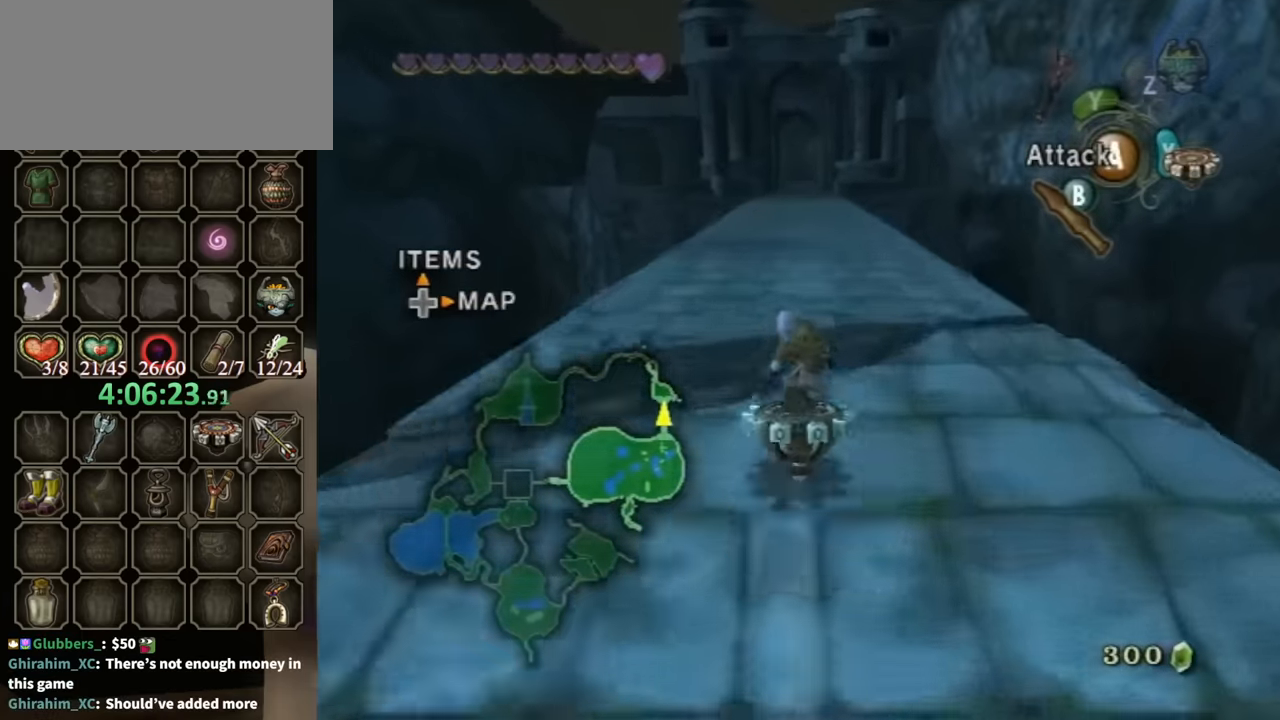
{"buttons": ["R1"], "left_stick": "center", "right_stick": "center", "events": []}
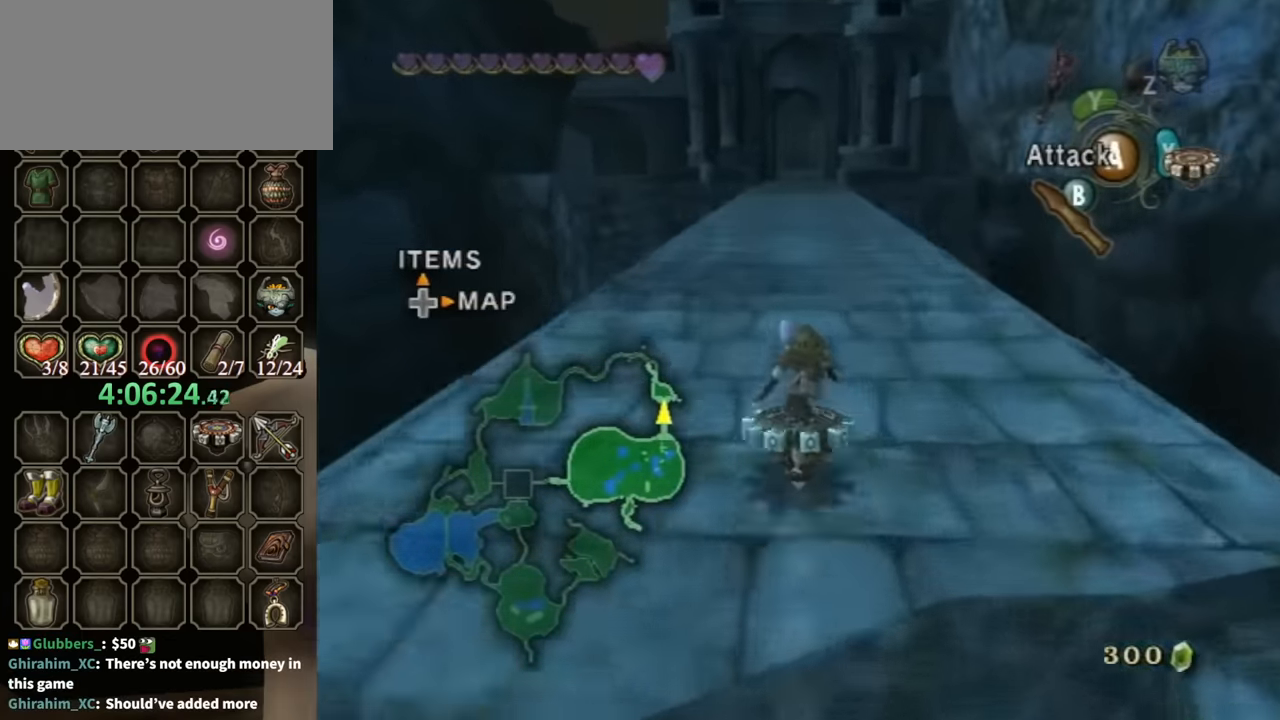
{"buttons": ["R1"], "left_stick": "center", "right_stick": "center", "events": []}
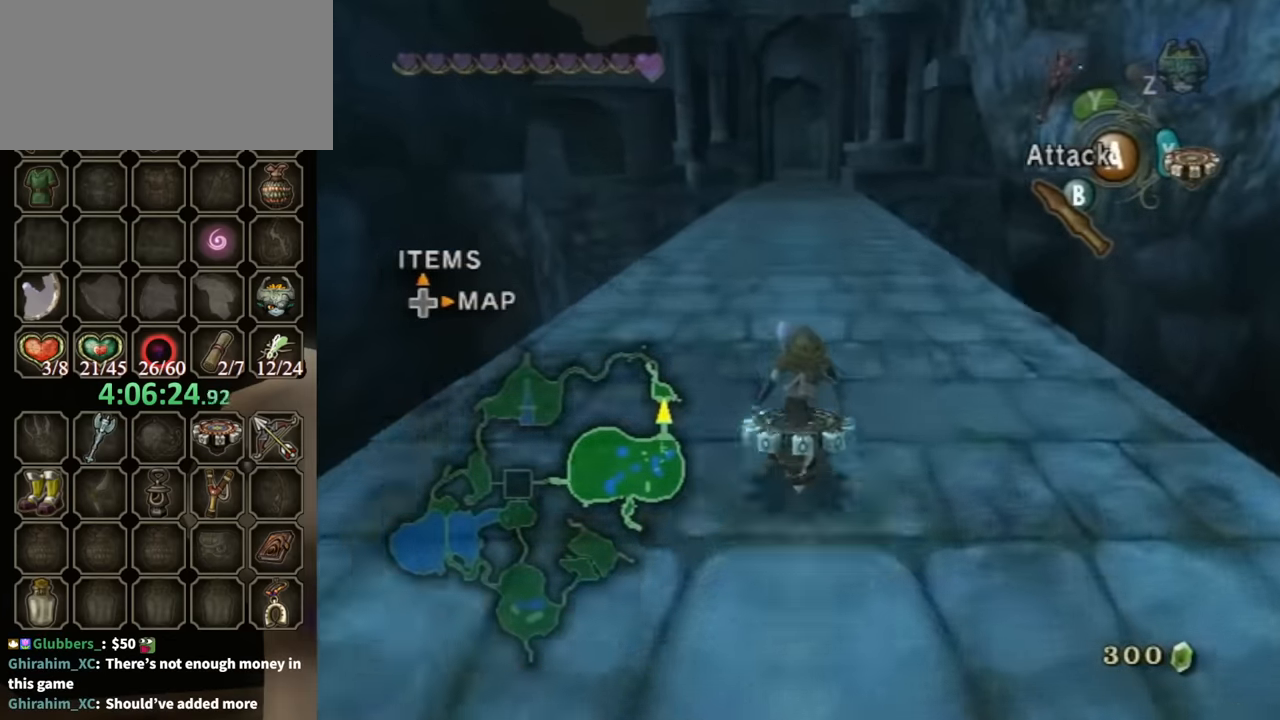
{"buttons": ["R1"], "left_stick": "center", "right_stick": "center", "events": []}
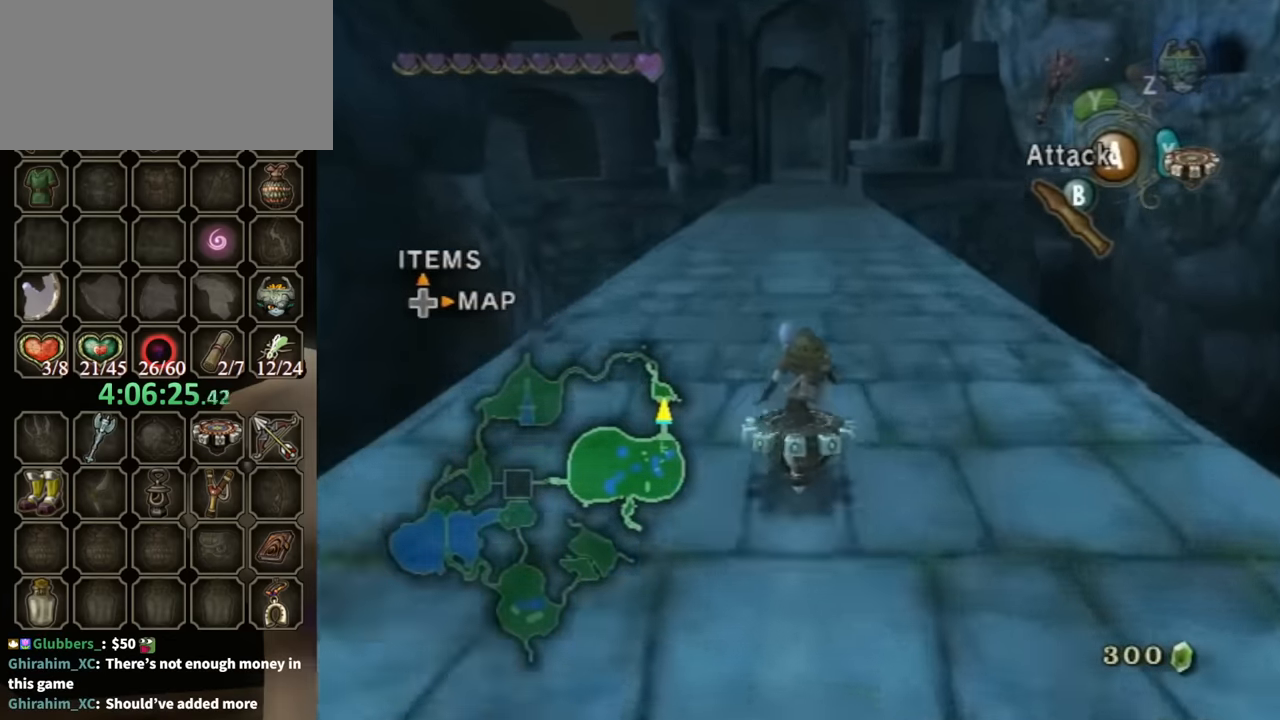
{"buttons": ["R1"], "left_stick": "center", "right_stick": "center", "events": []}
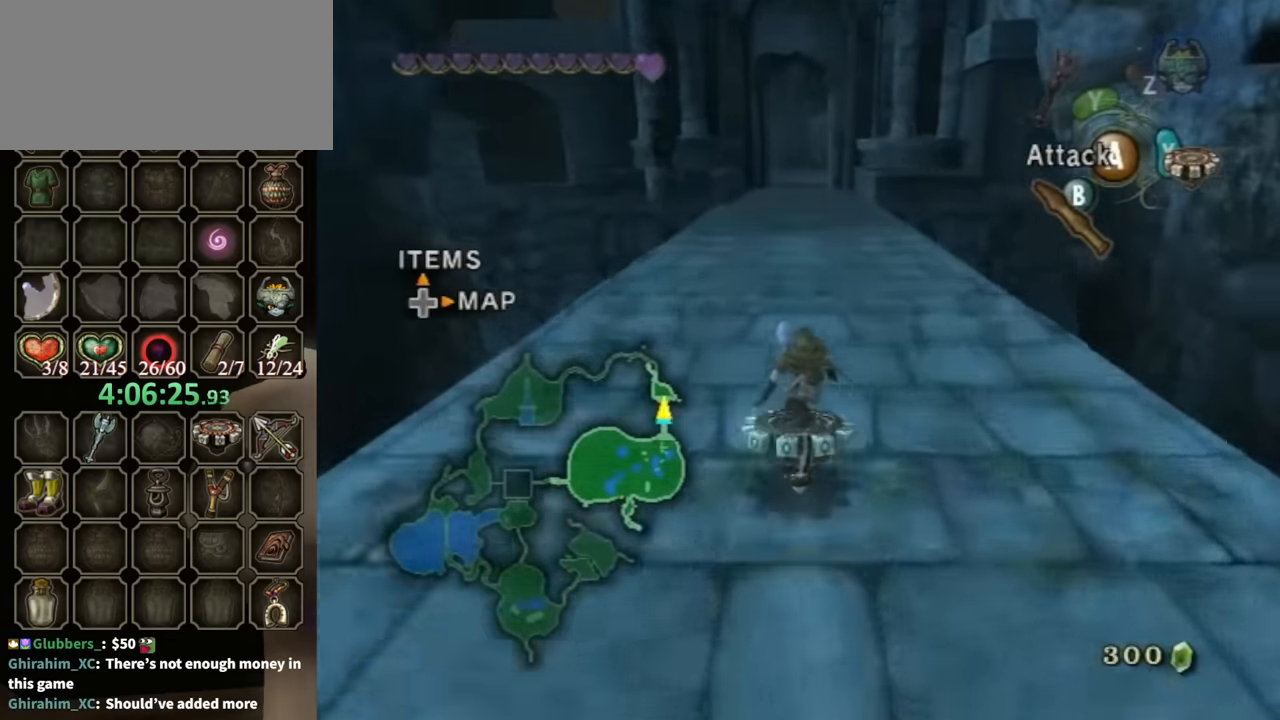
{"buttons": ["R1"], "left_stick": "center", "right_stick": "center", "events": []}
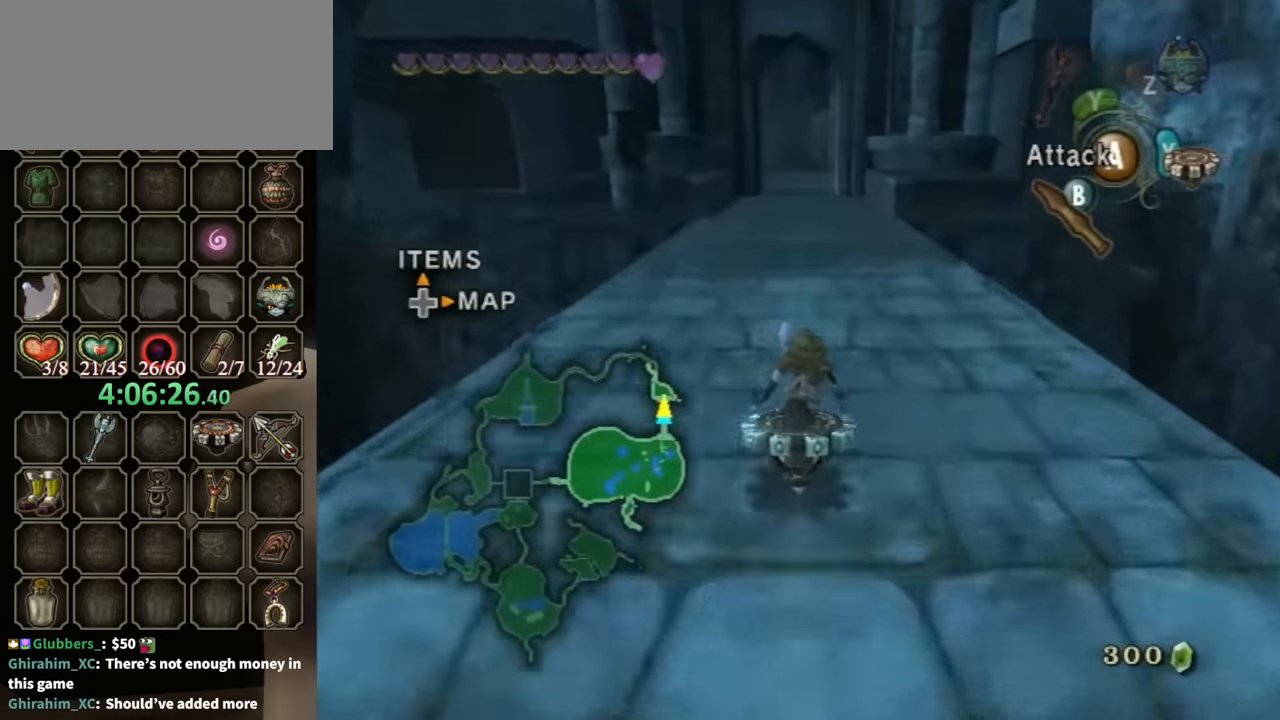
{"buttons": ["R1"], "left_stick": "center", "right_stick": "center", "events": []}
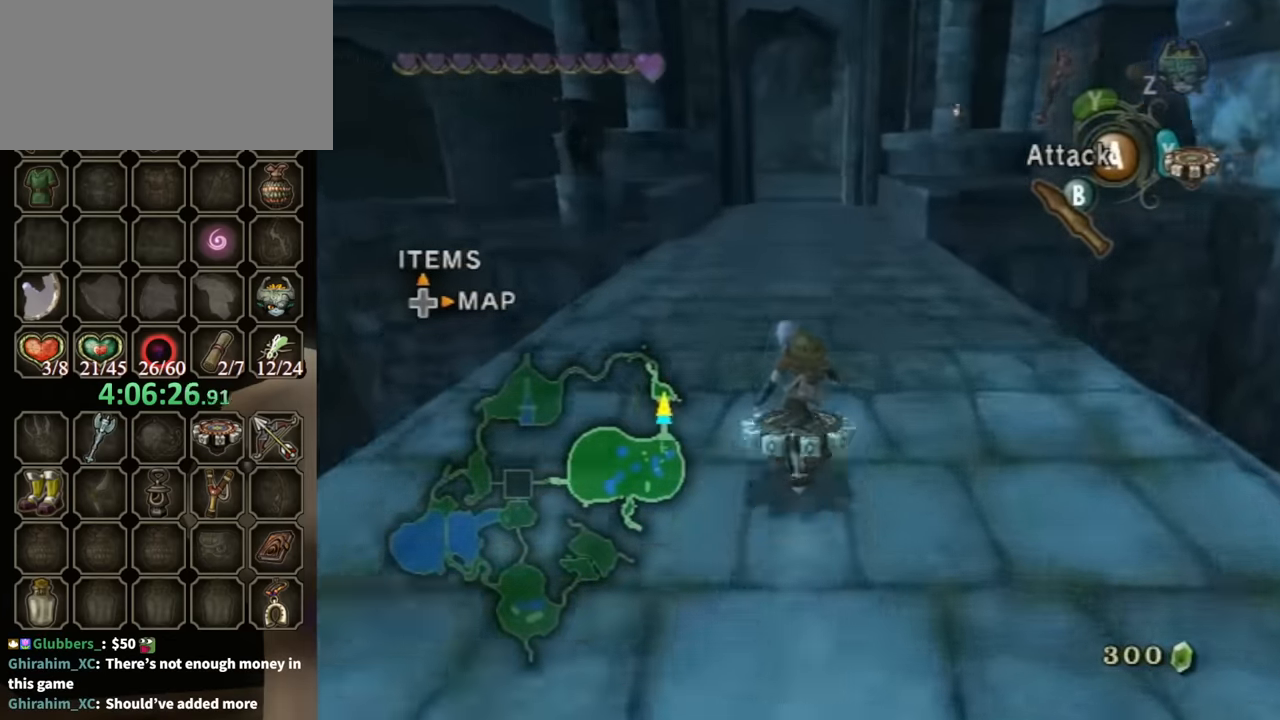
{"buttons": ["R1"], "left_stick": "center", "right_stick": "center", "events": []}
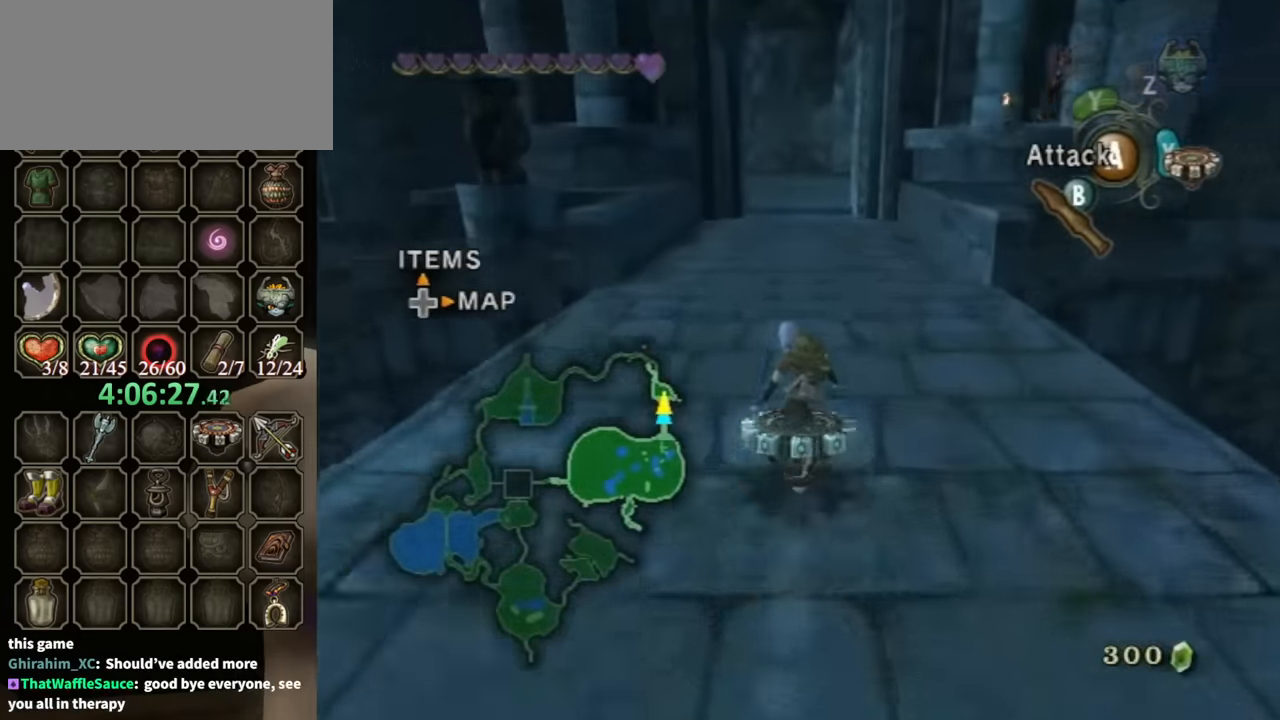
{"buttons": ["R1"], "left_stick": "center", "right_stick": "center", "events": []}
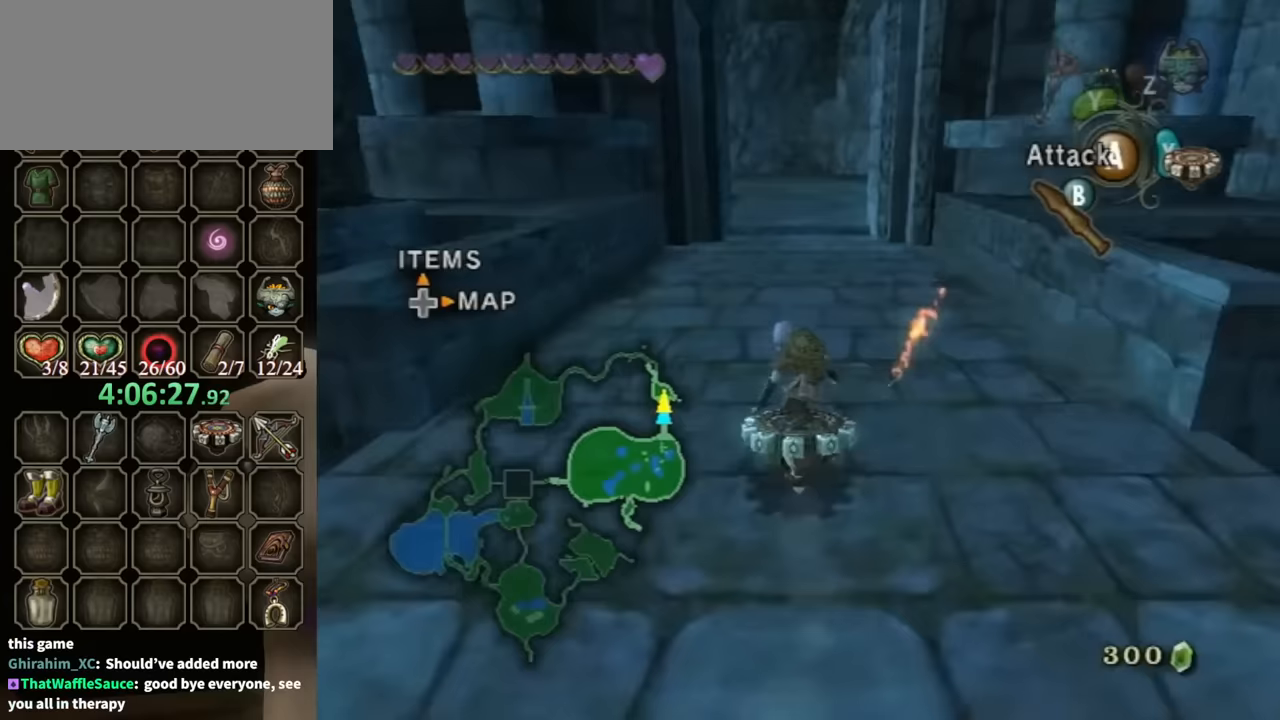
{"buttons": ["R1"], "left_stick": "center", "right_stick": "center", "events": []}
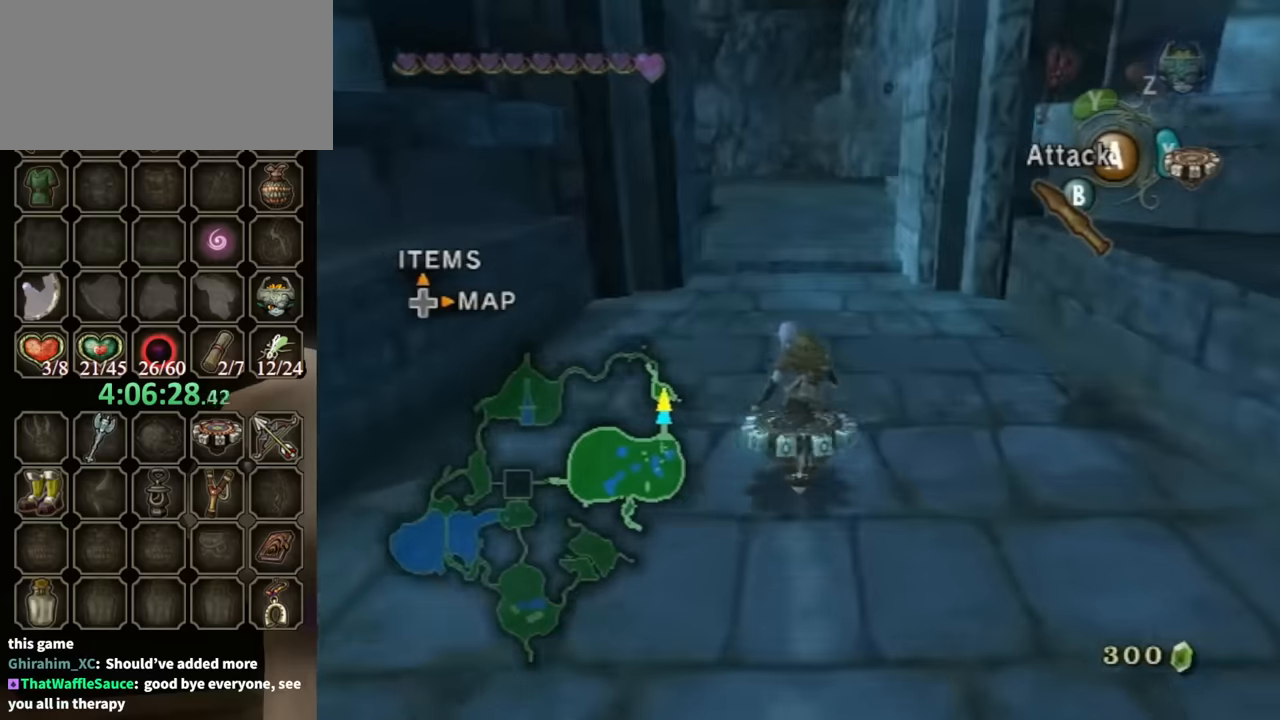
{"buttons": ["R1"], "left_stick": "center", "right_stick": "center", "events": []}
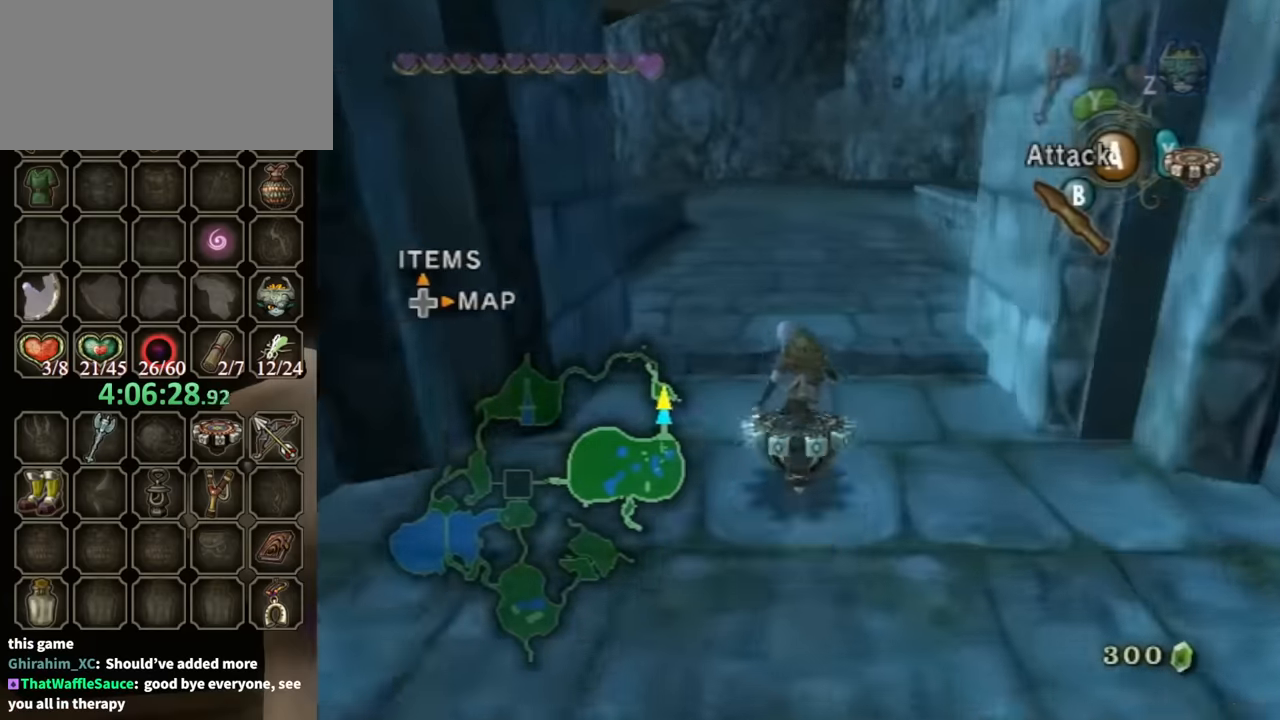
{"buttons": ["R1"], "left_stick": "center", "right_stick": "center", "events": []}
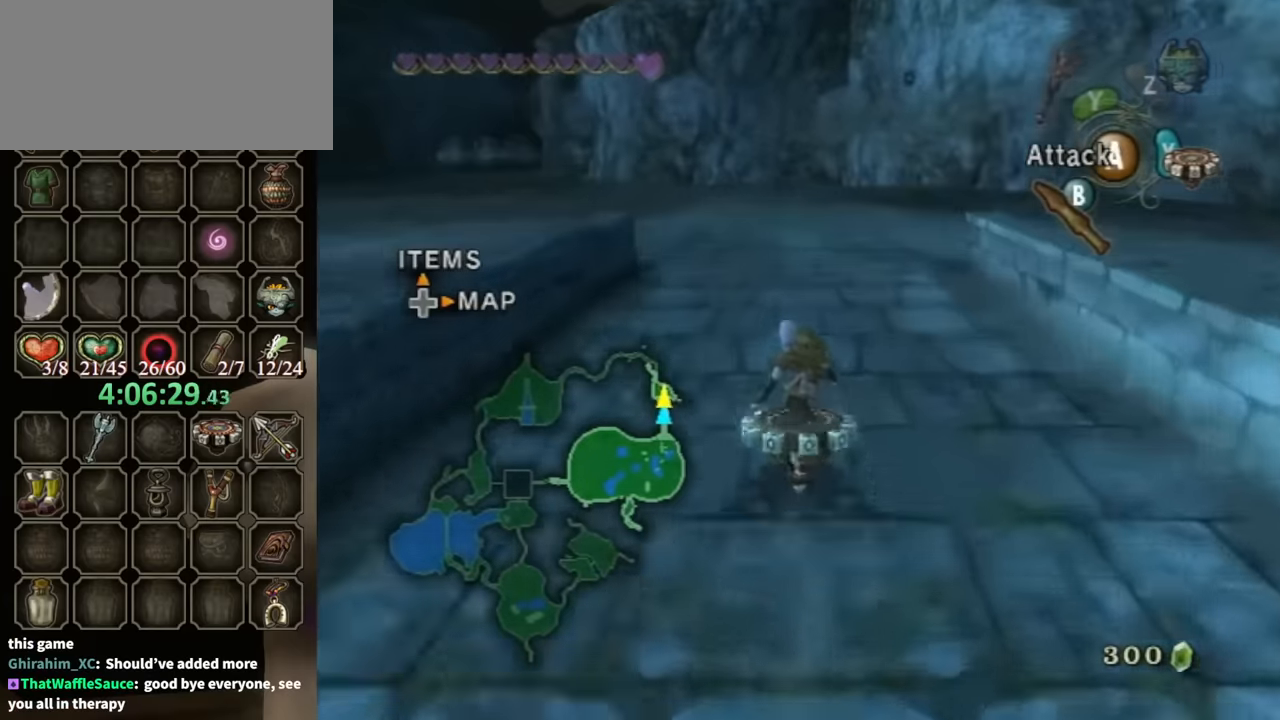
{"buttons": ["R1"], "left_stick": "right", "right_stick": "center", "events": [[333, "left_stick", "up-right"], [400, "left_stick", "right"]]}
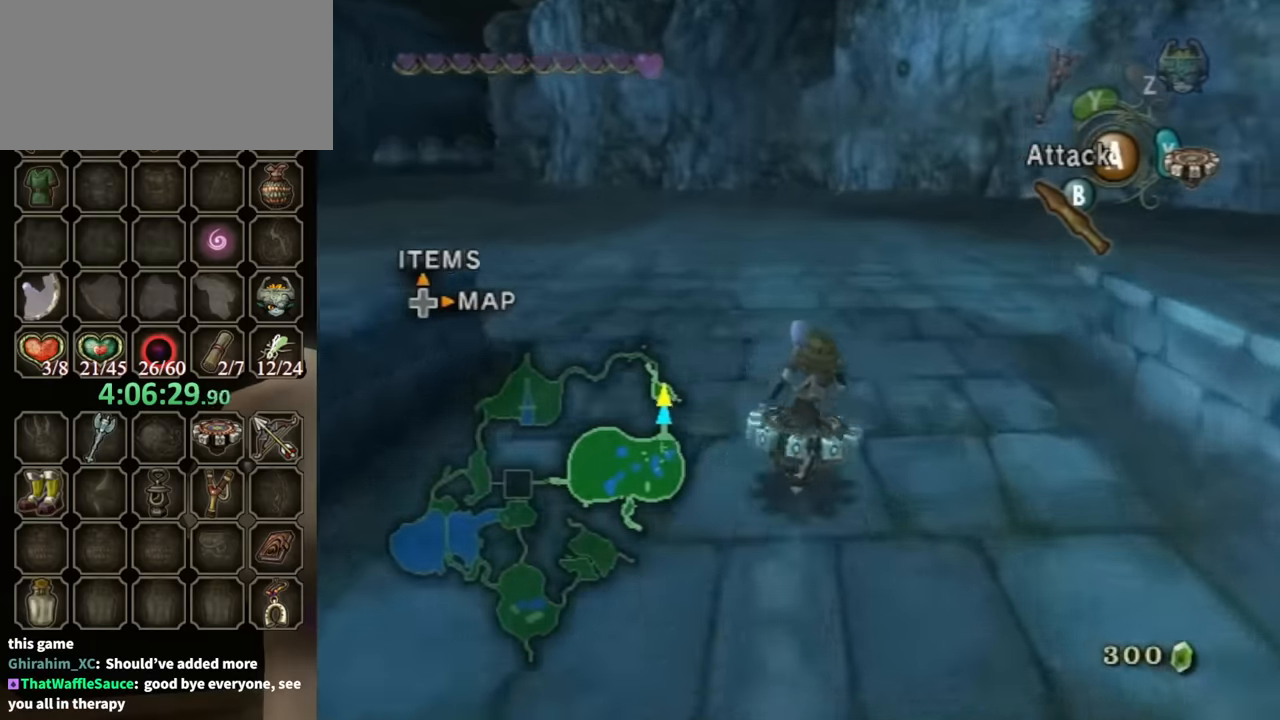
{"buttons": ["R1"], "left_stick": "right", "right_stick": "center", "events": []}
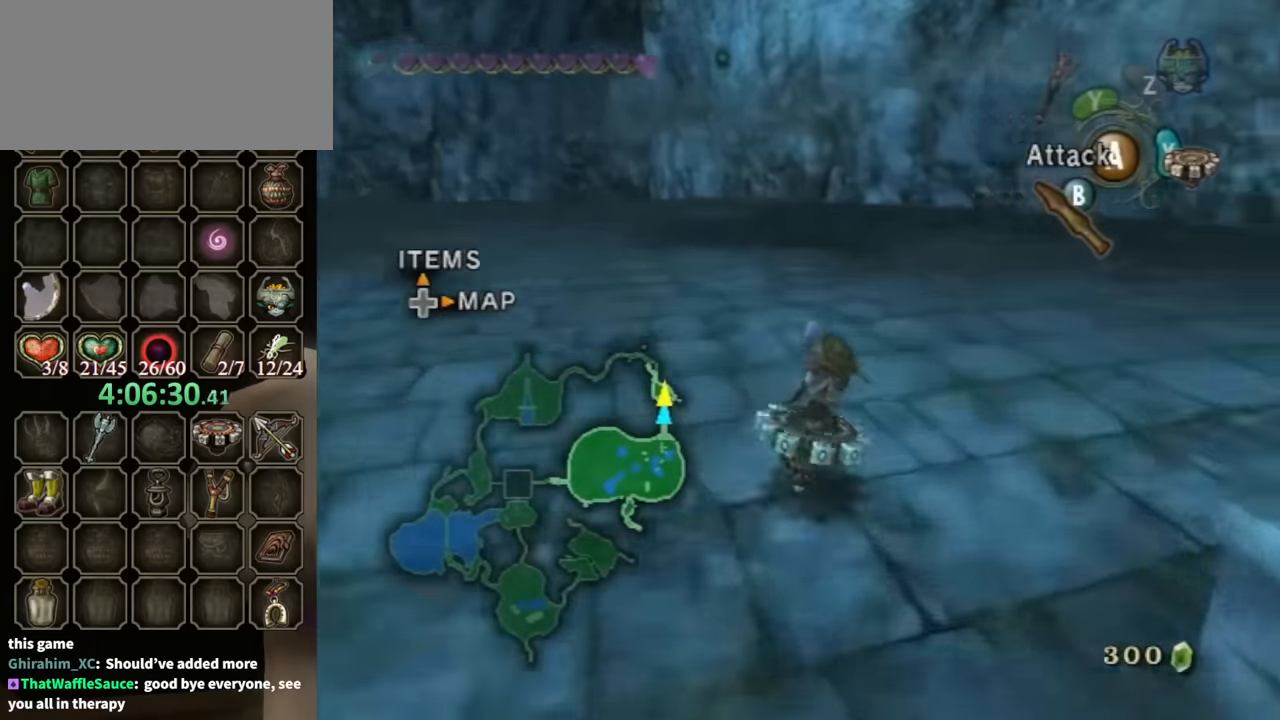
{"buttons": ["R1"], "left_stick": "left", "right_stick": "center", "events": [[300, "left_stick", "center"], [400, "left_stick", "left"]]}
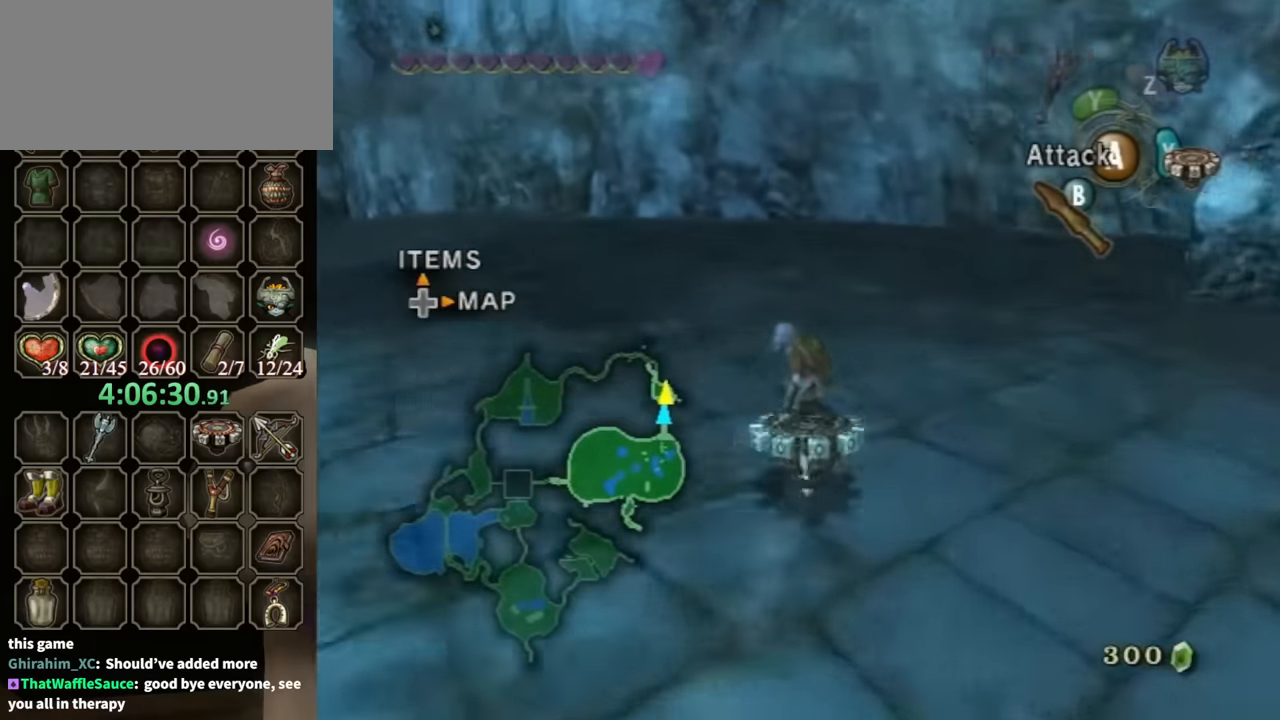
{"buttons": ["R1"], "left_stick": "left", "right_stick": "center", "events": []}
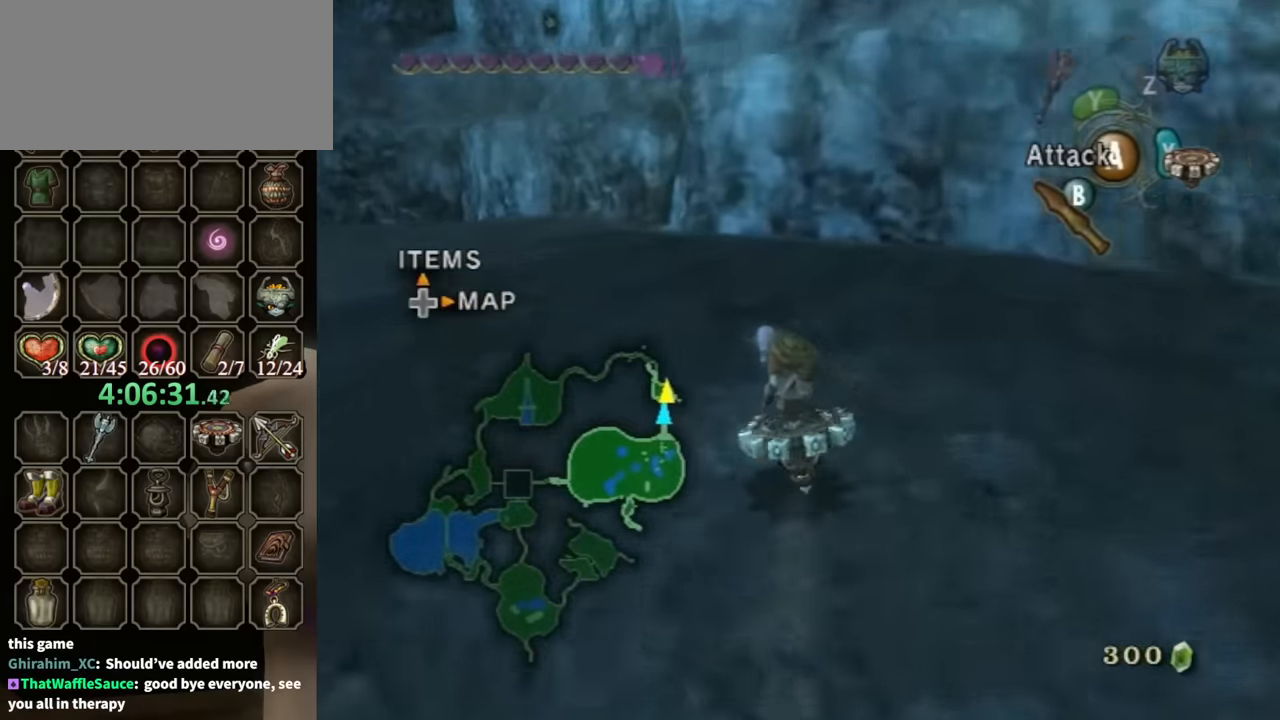
{"buttons": ["R1"], "left_stick": "up-left", "right_stick": "center", "events": [[500, "left_stick", "up-left"]]}
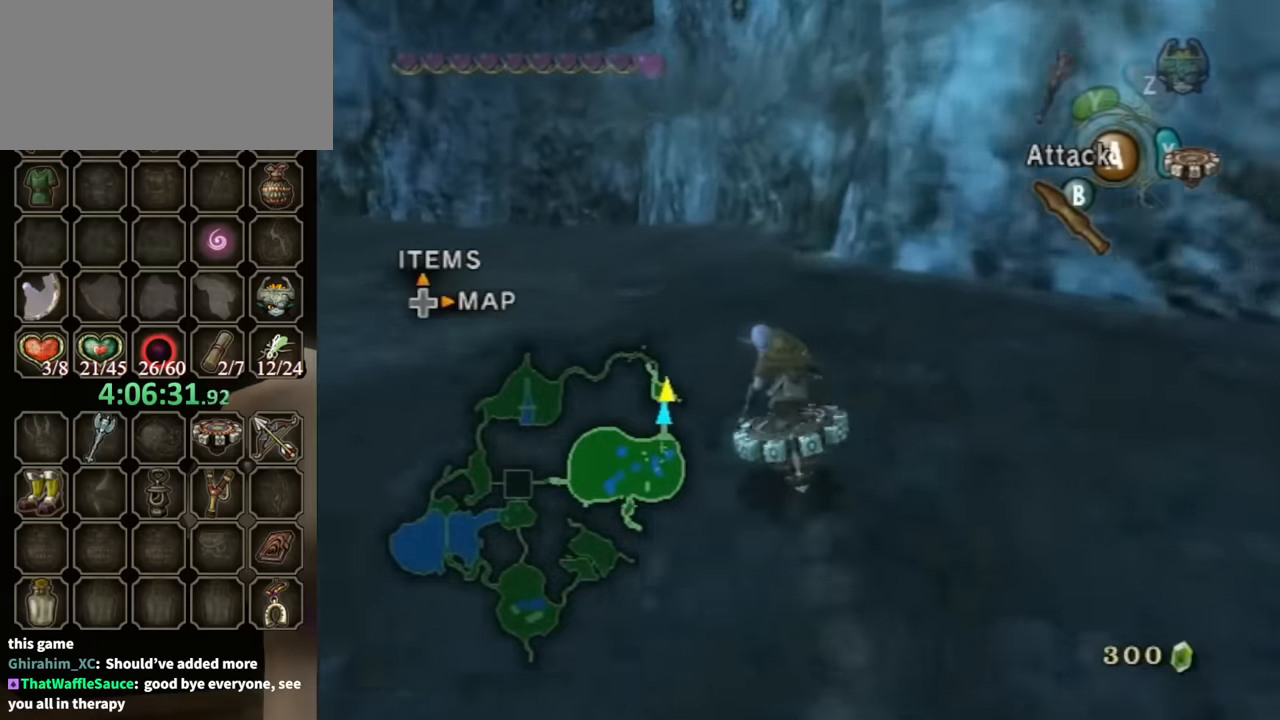
{"buttons": ["R1"], "left_stick": "center", "right_stick": "center", "events": [[233, "left_stick", "up"], [400, "left_stick", "center"]]}
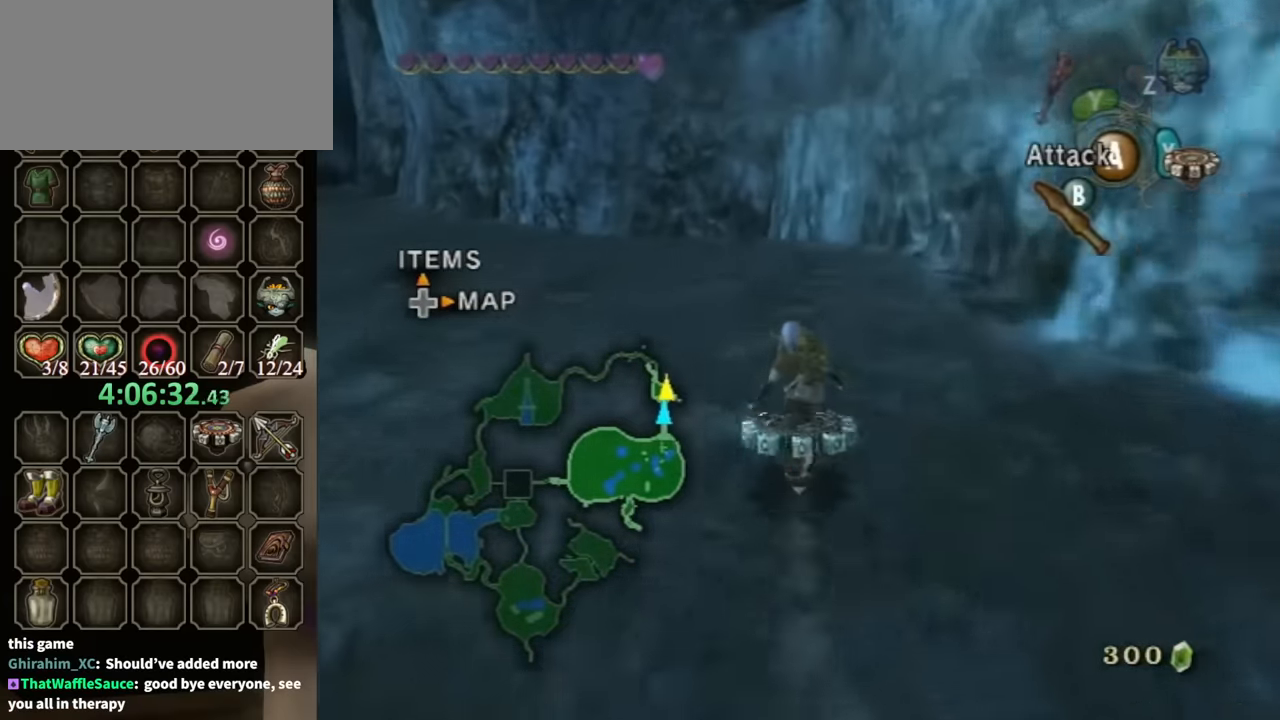
{"buttons": ["R1"], "left_stick": "center", "right_stick": "center", "events": [[233, "left_stick", "up-right"], [367, "left_stick", "center"]]}
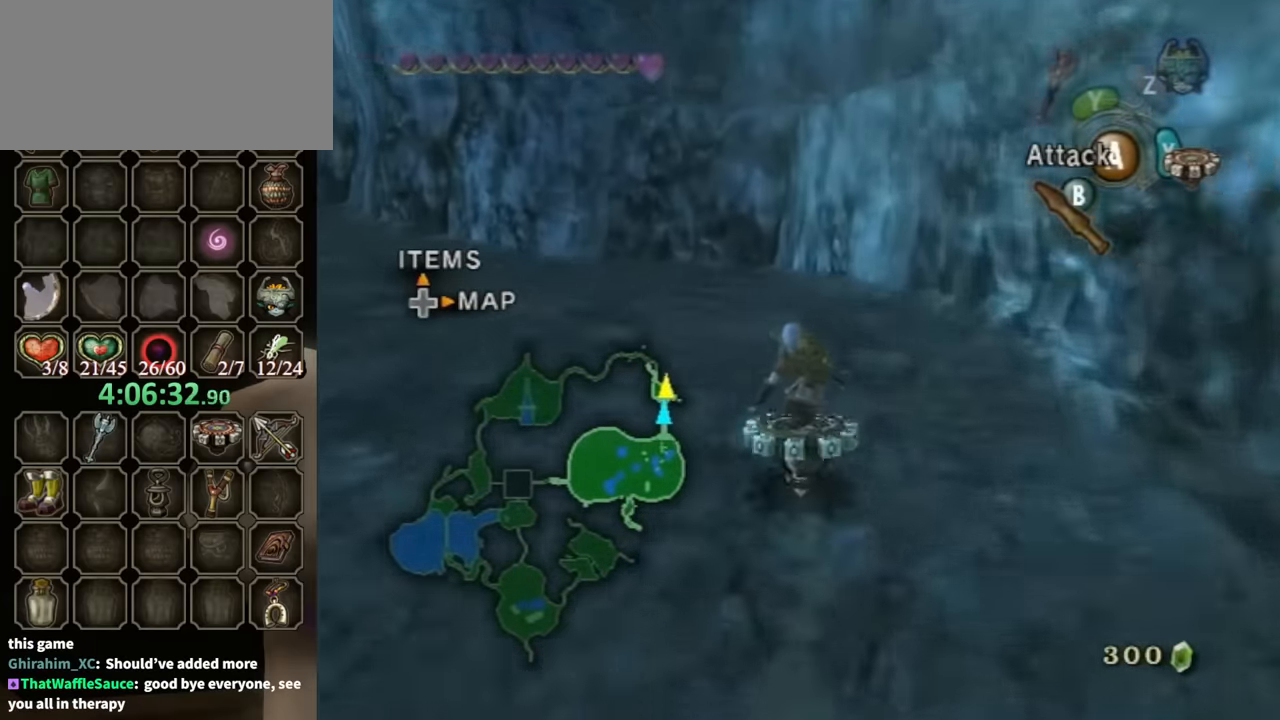
{"buttons": ["R1"], "left_stick": "up", "right_stick": "center", "events": [[233, "left_stick", "up-right"], [333, "left_stick", "up"]]}
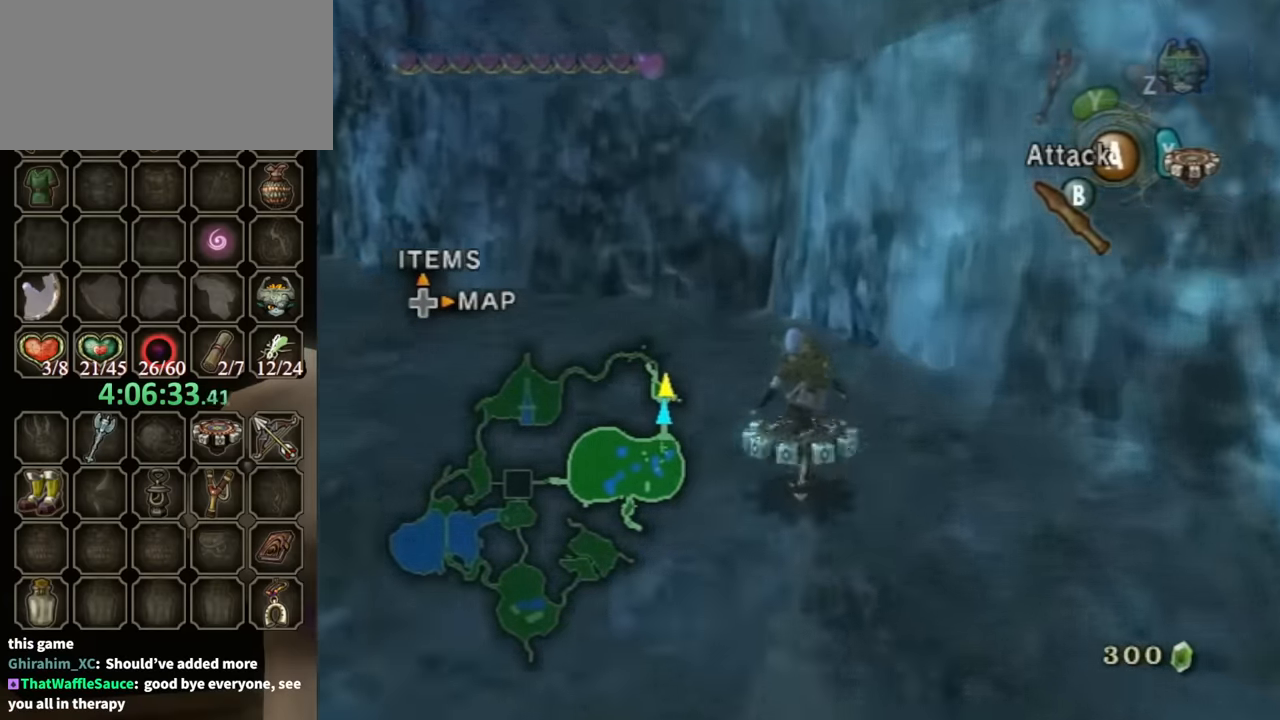
{"buttons": [], "left_stick": "center", "right_stick": "center", "events": [[333, "X", "down"], [367, "left_stick", "center"], [467, "X", "up"], [500, "R1", "up"]]}
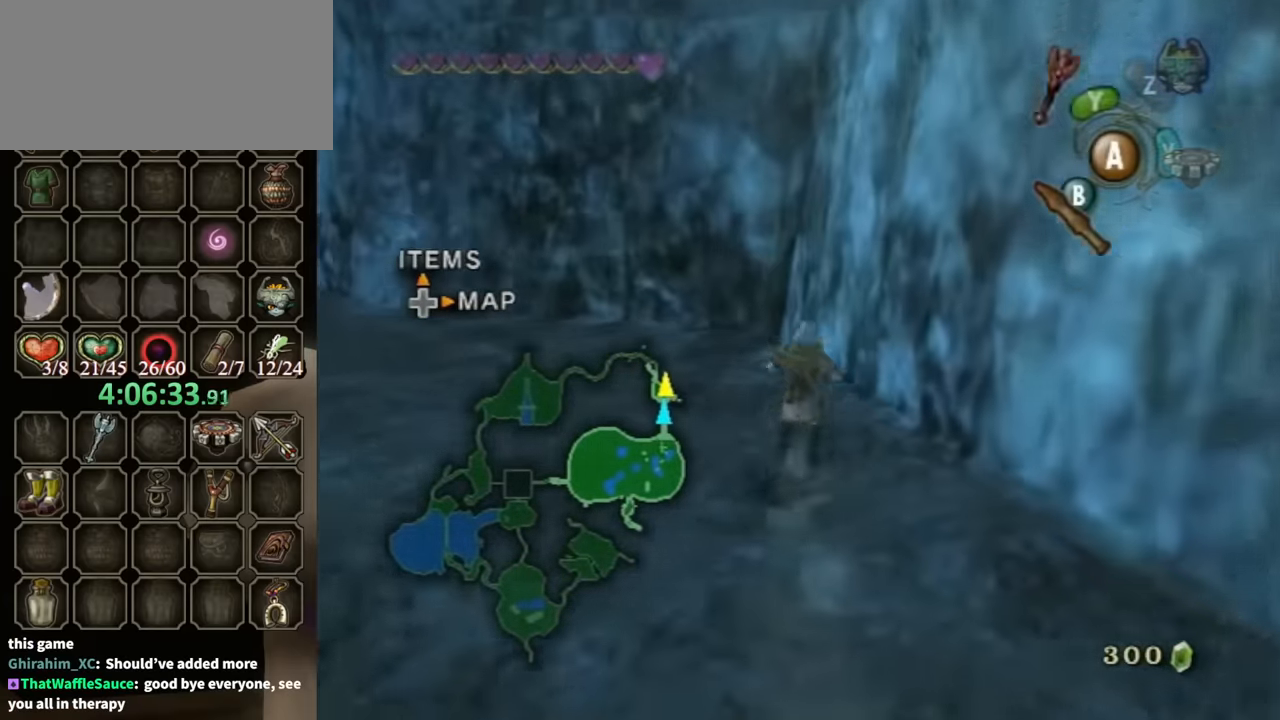
{"buttons": [], "left_stick": "up-left", "right_stick": "left", "events": [[200, "left_stick", "up-left"], [200, "right_stick", "down"], [433, "right_stick", "left"]]}
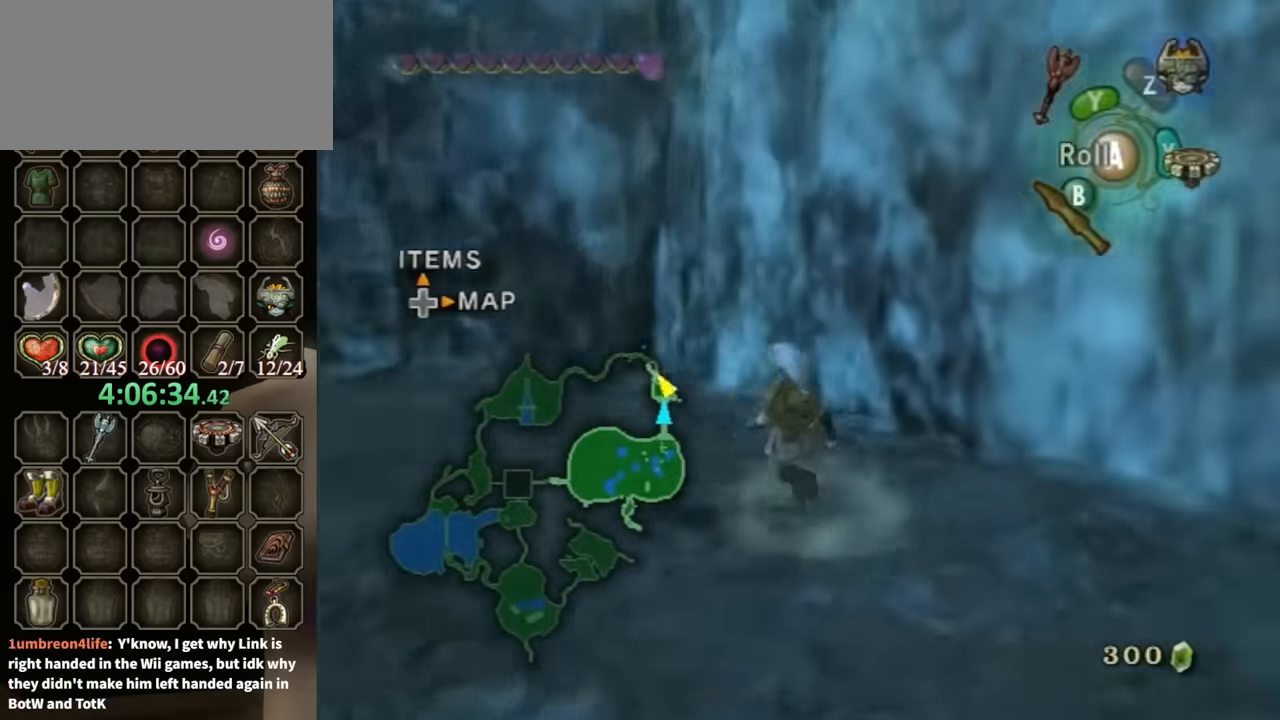
{"buttons": [], "left_stick": "down", "right_stick": "center", "events": [[133, "left_stick", "center"], [167, "right_stick", "center"], [467, "left_stick", "down"]]}
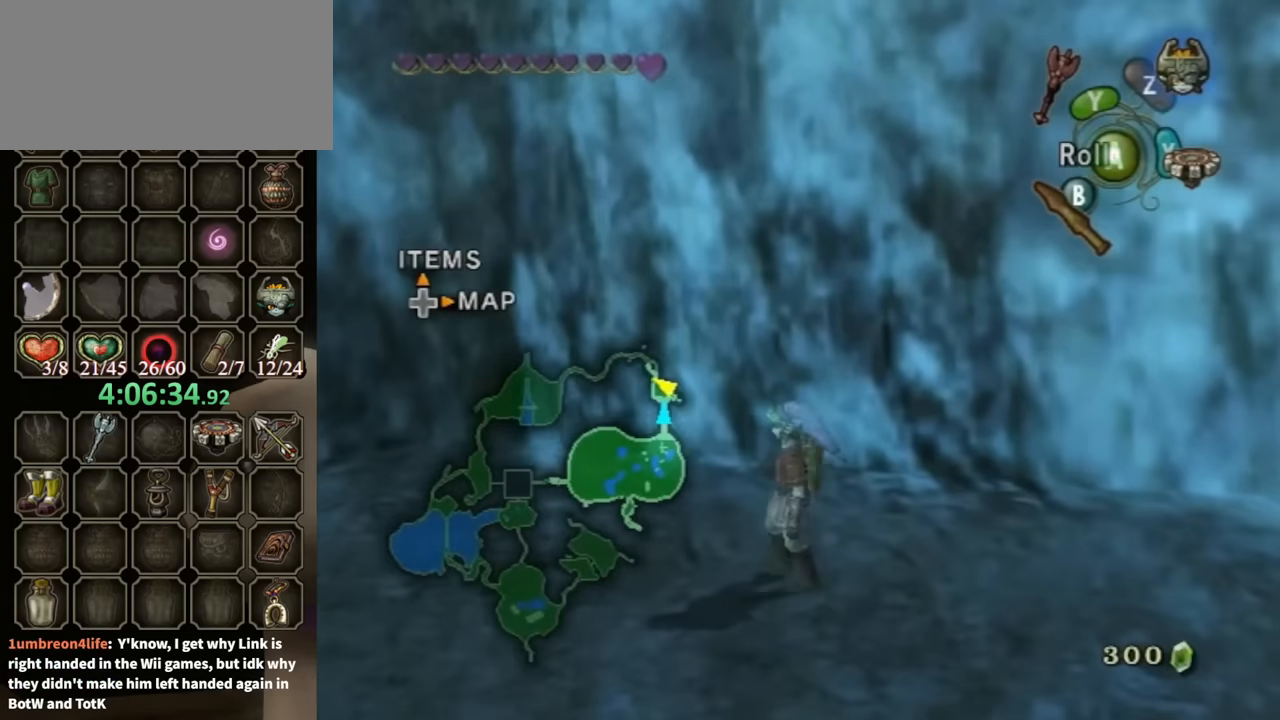
{"buttons": [], "left_stick": "down", "right_stick": "center", "events": [[133, "left_stick", "down-left"], [333, "left_stick", "down"]]}
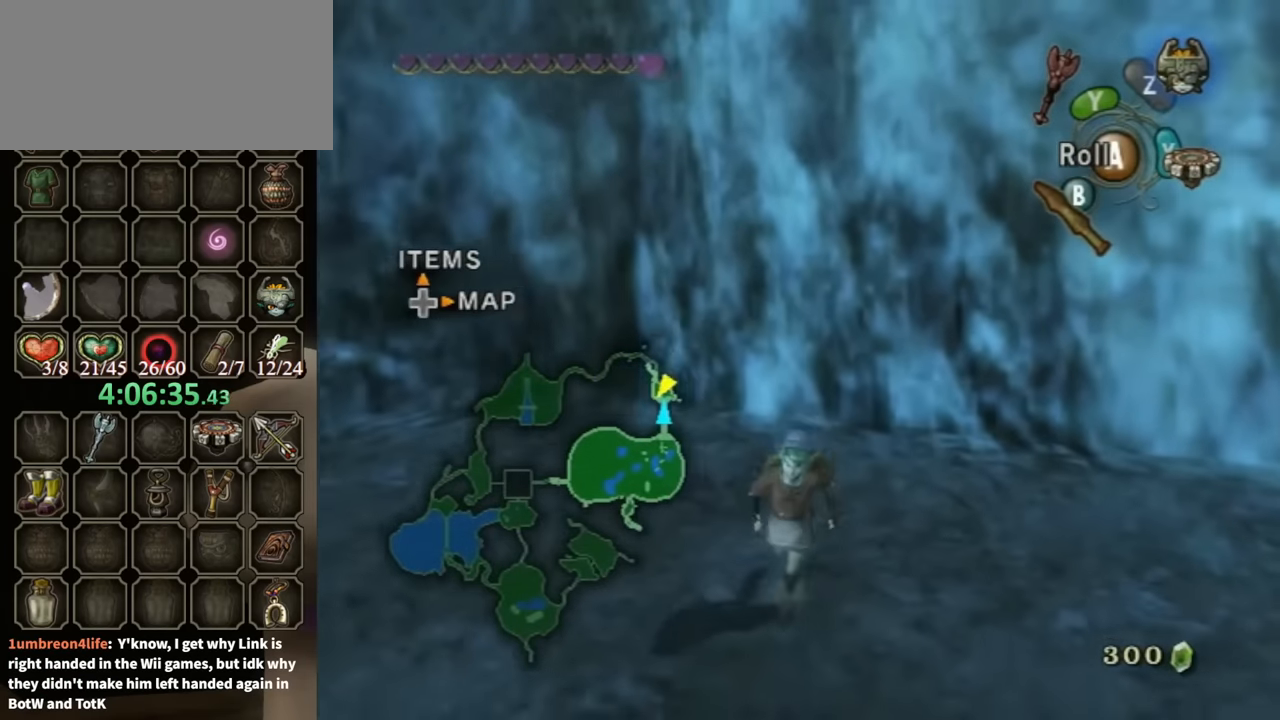
{"buttons": [], "left_stick": "down", "right_stick": "center", "events": [[100, "left_stick", "down-left"], [100, "right_stick", "left"], [233, "right_stick", "center"], [367, "left_stick", "down"]]}